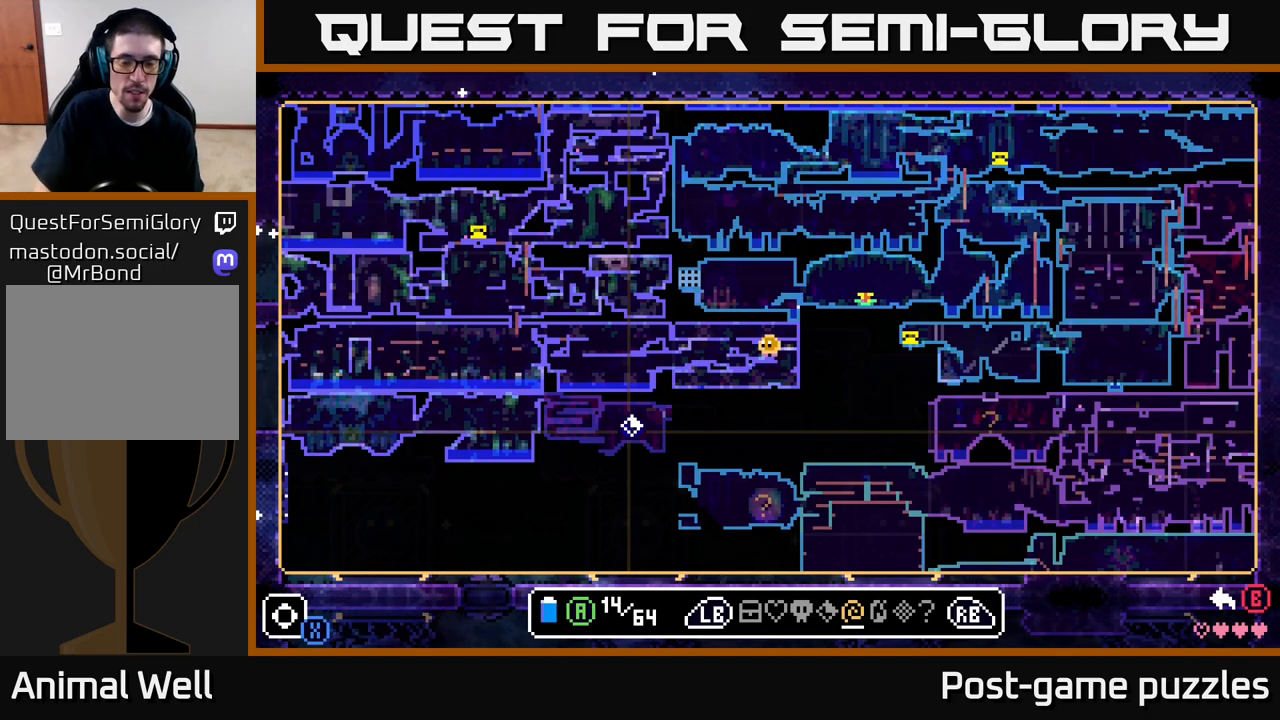
Gameplay with a controller (Xbox layout); each line is a JSON object with the inputs held at the frame after it. "events" lists button and stick changes between this image and that frame as [ms after this image, input, new state], when the widget could be followed in between.
{"buttons": [], "left_stick": "center", "right_stick": "center", "events": [[233, "B", "down"], [350, "B", "up"]]}
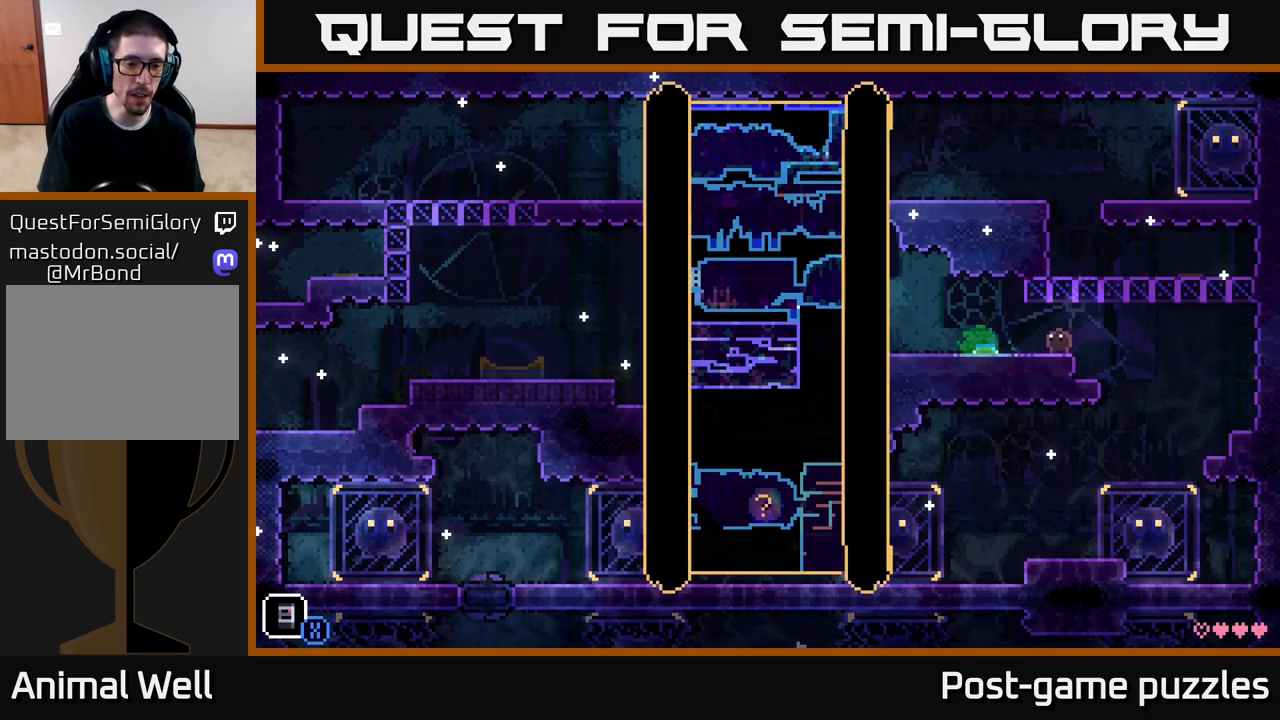
{"buttons": [], "left_stick": "center", "right_stick": "center", "events": []}
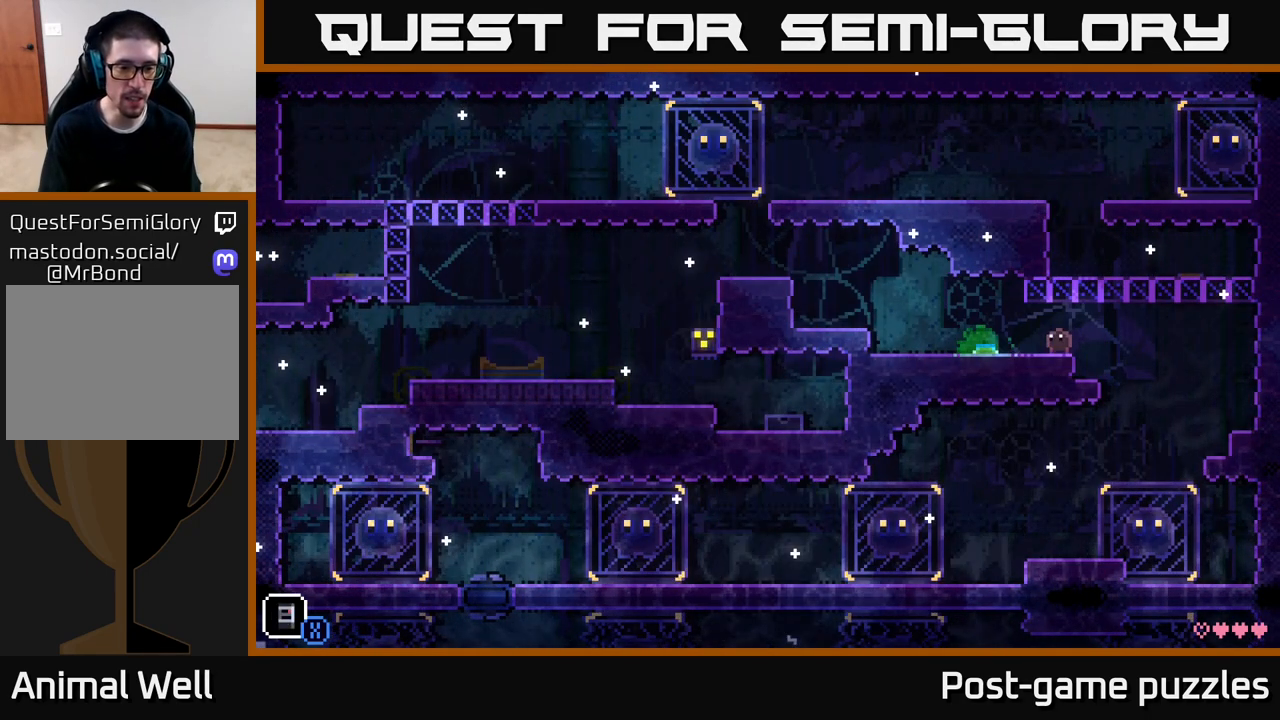
{"buttons": [], "left_stick": "center", "right_stick": "center", "events": []}
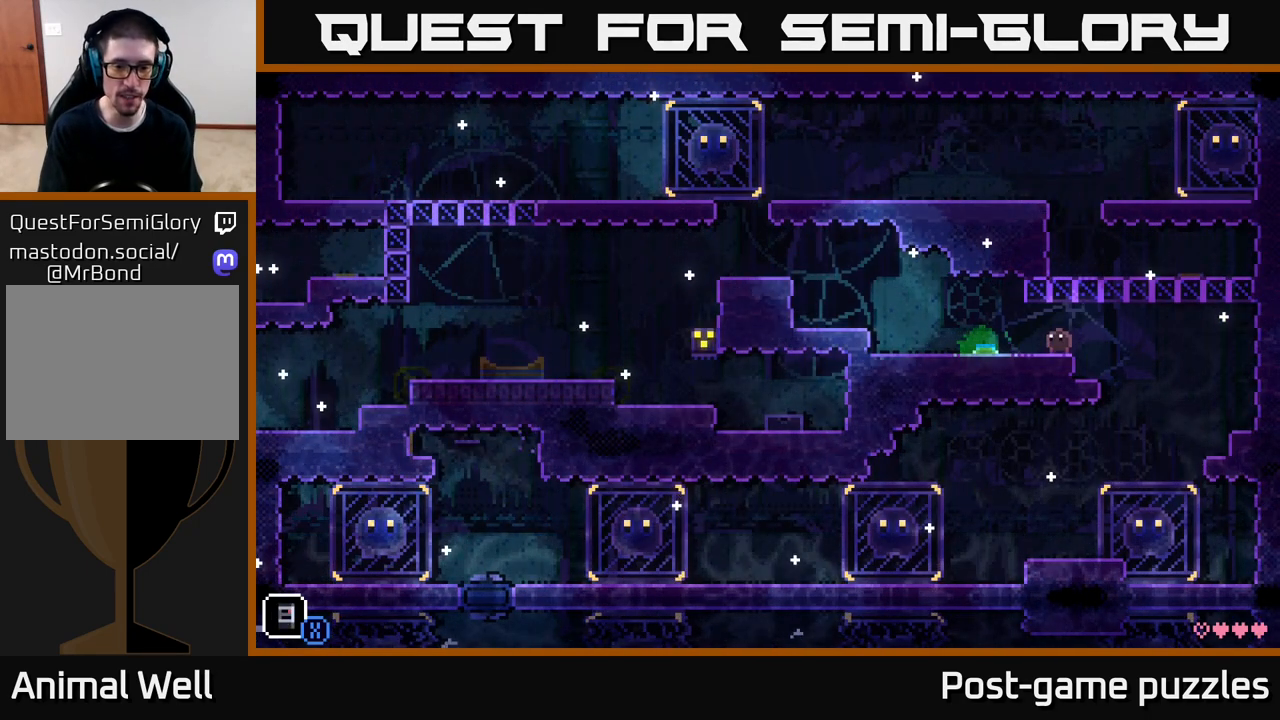
{"buttons": [], "left_stick": "center", "right_stick": "center", "events": []}
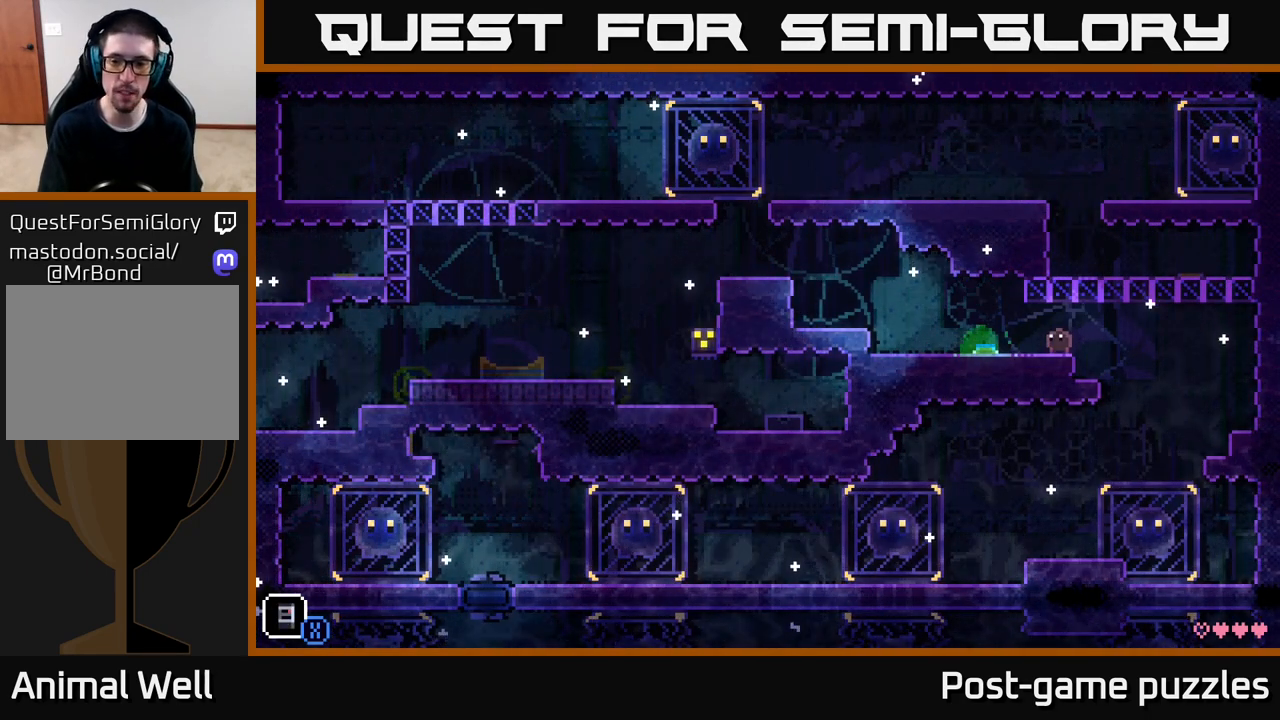
{"buttons": ["A"], "left_stick": "left", "right_stick": "center", "events": [[100, "left_stick", "left"], [300, "left_stick", "center"], [400, "left_stick", "left"], [467, "A", "down"]]}
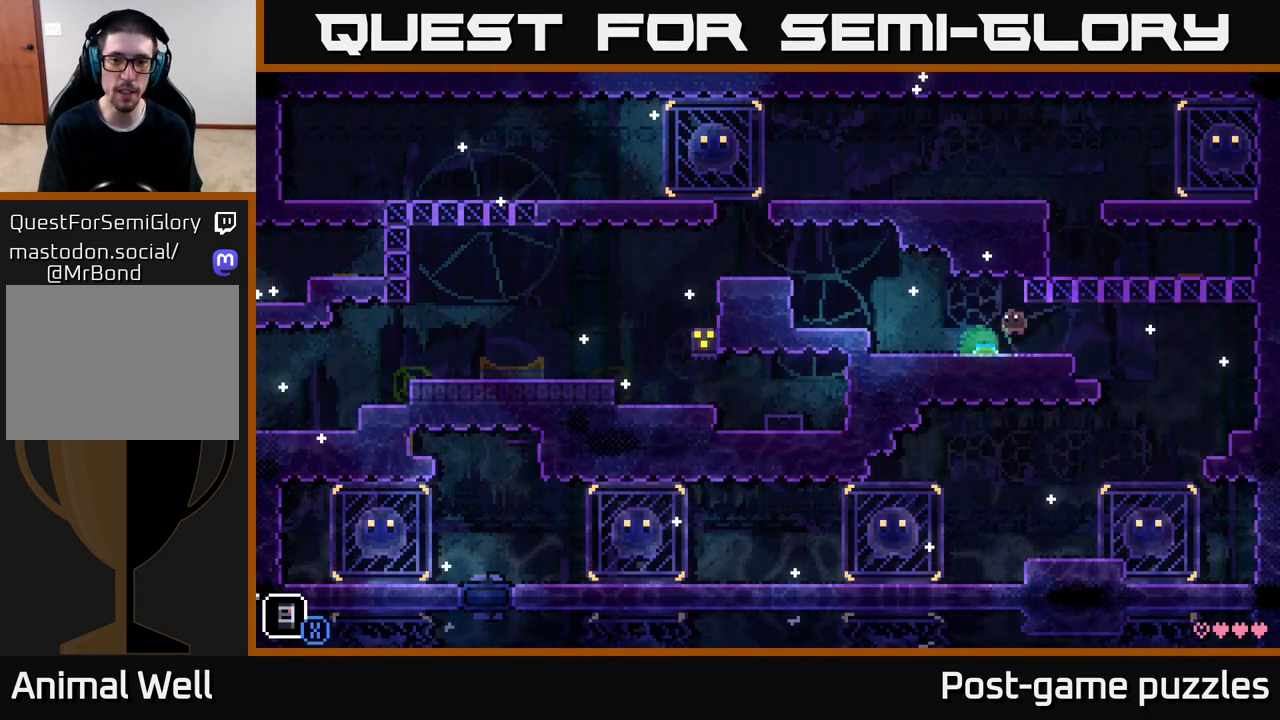
{"buttons": ["A"], "left_stick": "left", "right_stick": "center", "events": [[117, "A", "up"], [417, "A", "down"]]}
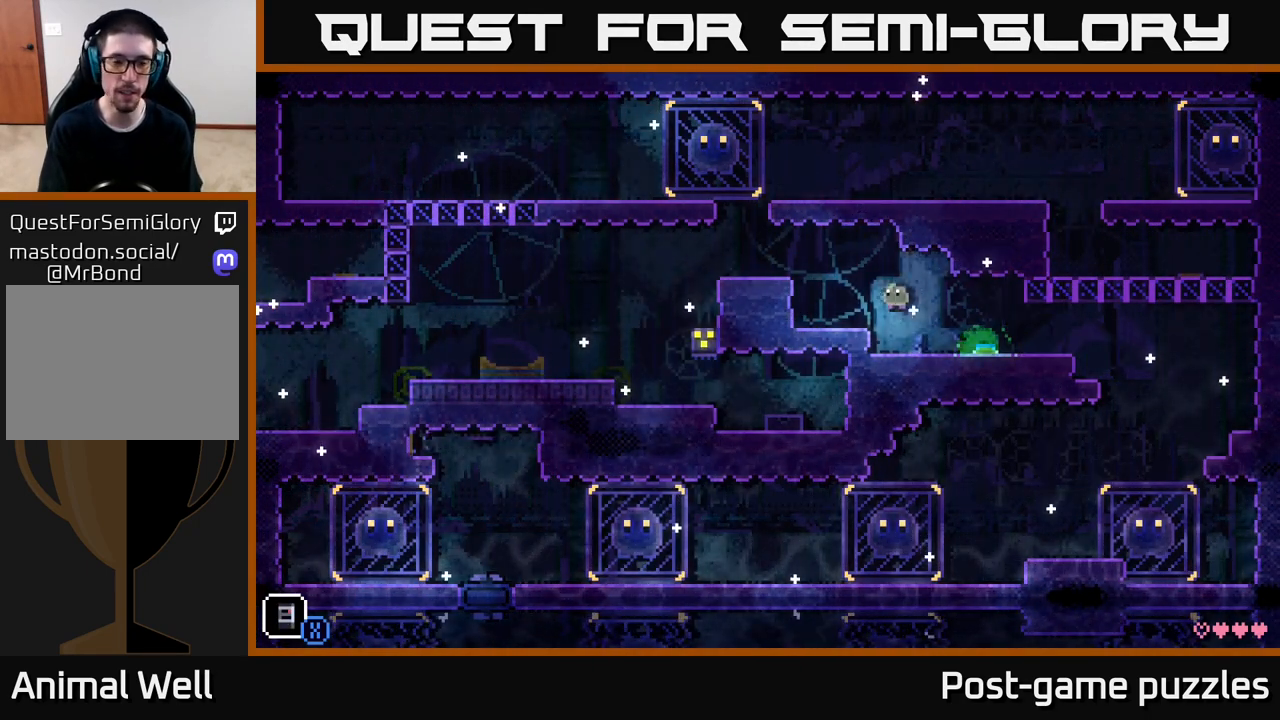
{"buttons": [], "left_stick": "left", "right_stick": "center", "events": [[250, "A", "up"]]}
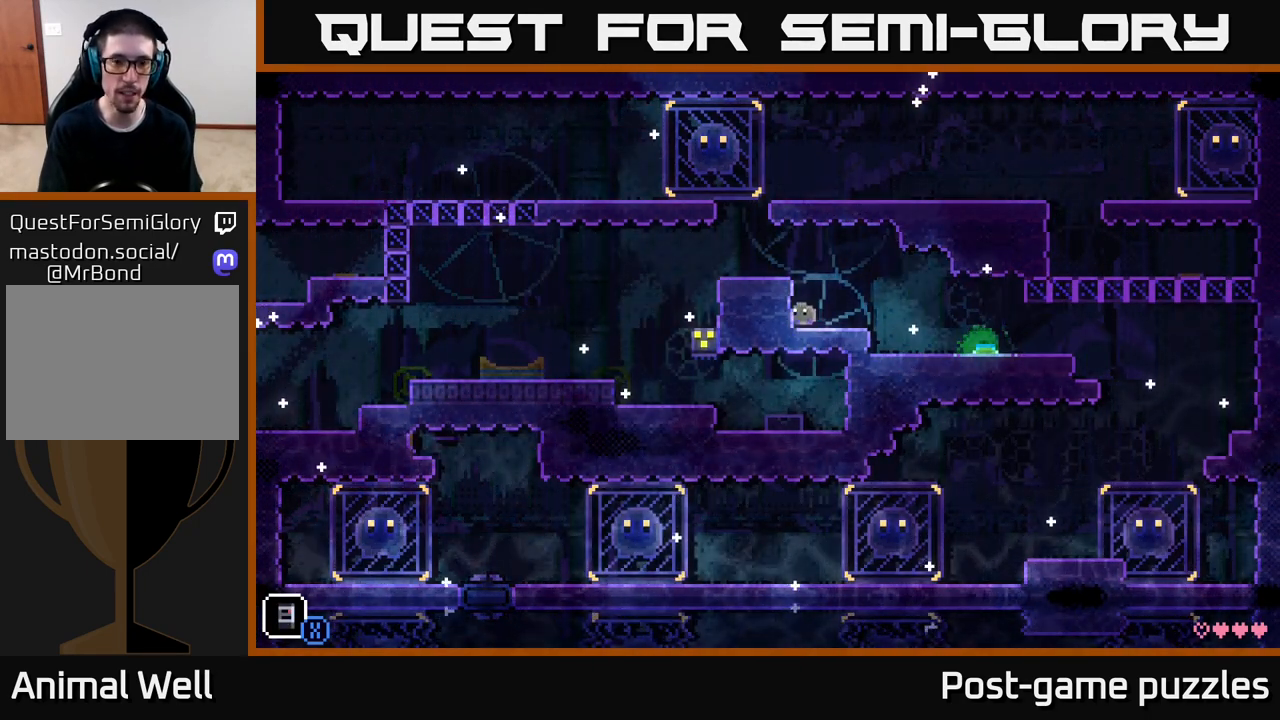
{"buttons": ["A"], "left_stick": "left", "right_stick": "center", "events": [[17, "R1", "down"], [150, "R1", "up"], [250, "left_stick", "center"], [333, "A", "down"], [417, "left_stick", "left"]]}
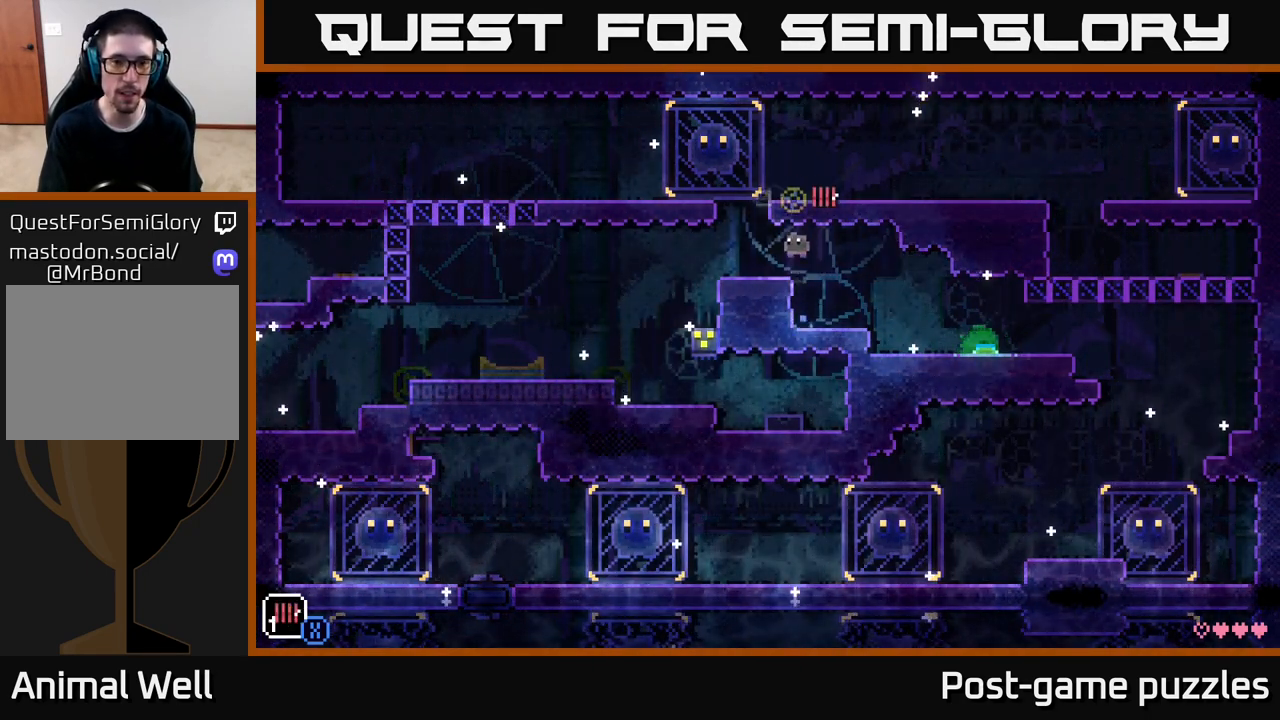
{"buttons": [], "left_stick": "left", "right_stick": "center", "events": [[33, "A", "up"], [217, "R1", "down"], [333, "R1", "up"]]}
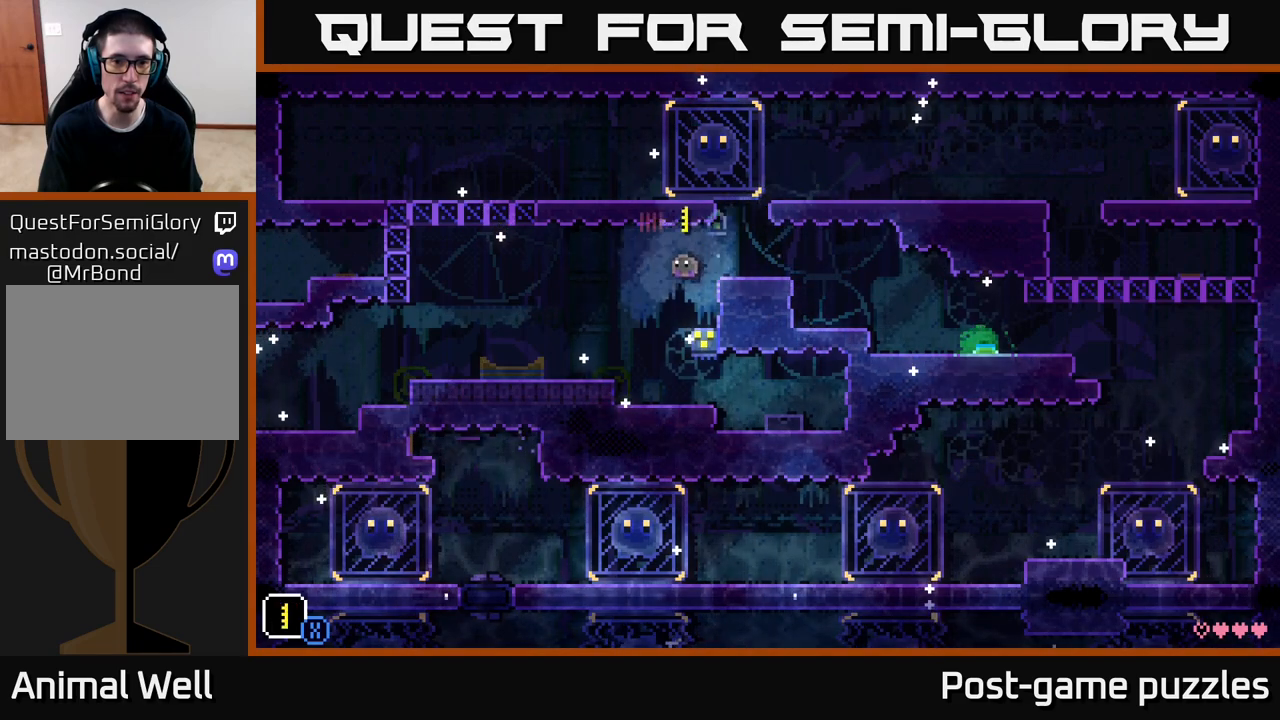
{"buttons": ["A"], "left_stick": "left", "right_stick": "center", "events": [[67, "A", "down"], [183, "A", "up"], [450, "A", "down"]]}
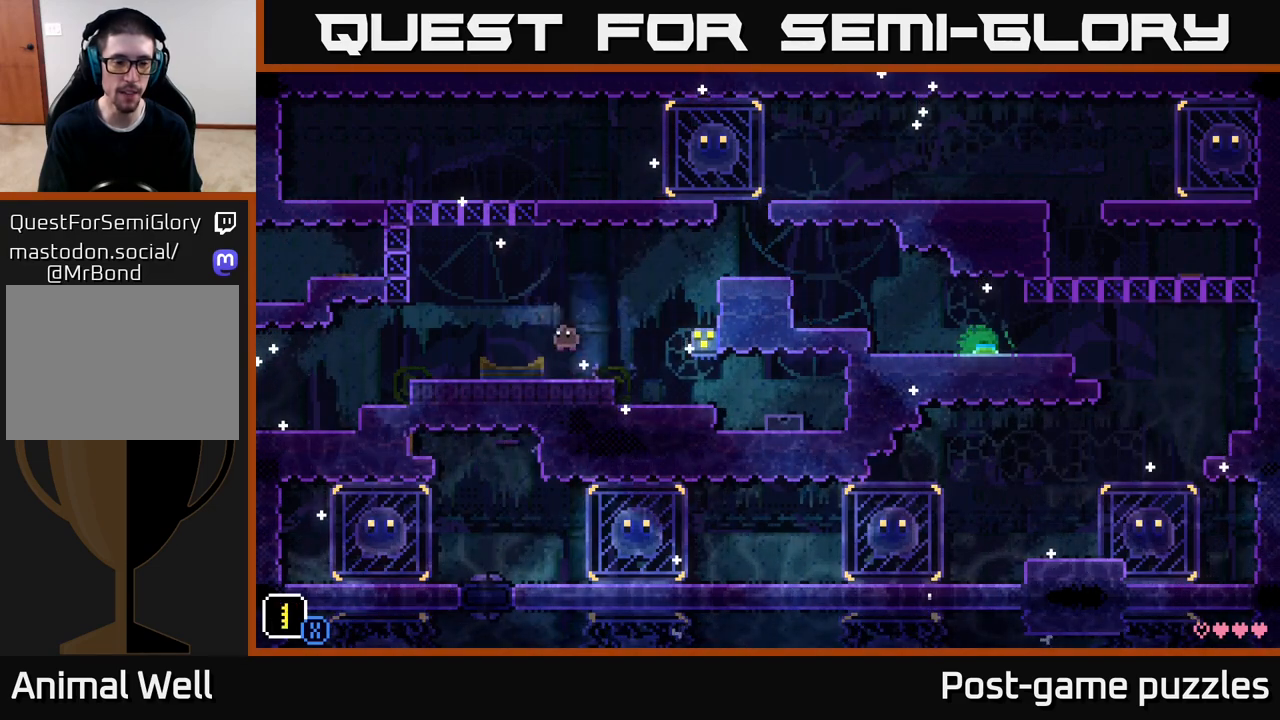
{"buttons": [], "left_stick": "left", "right_stick": "center", "events": [[33, "A", "up"]]}
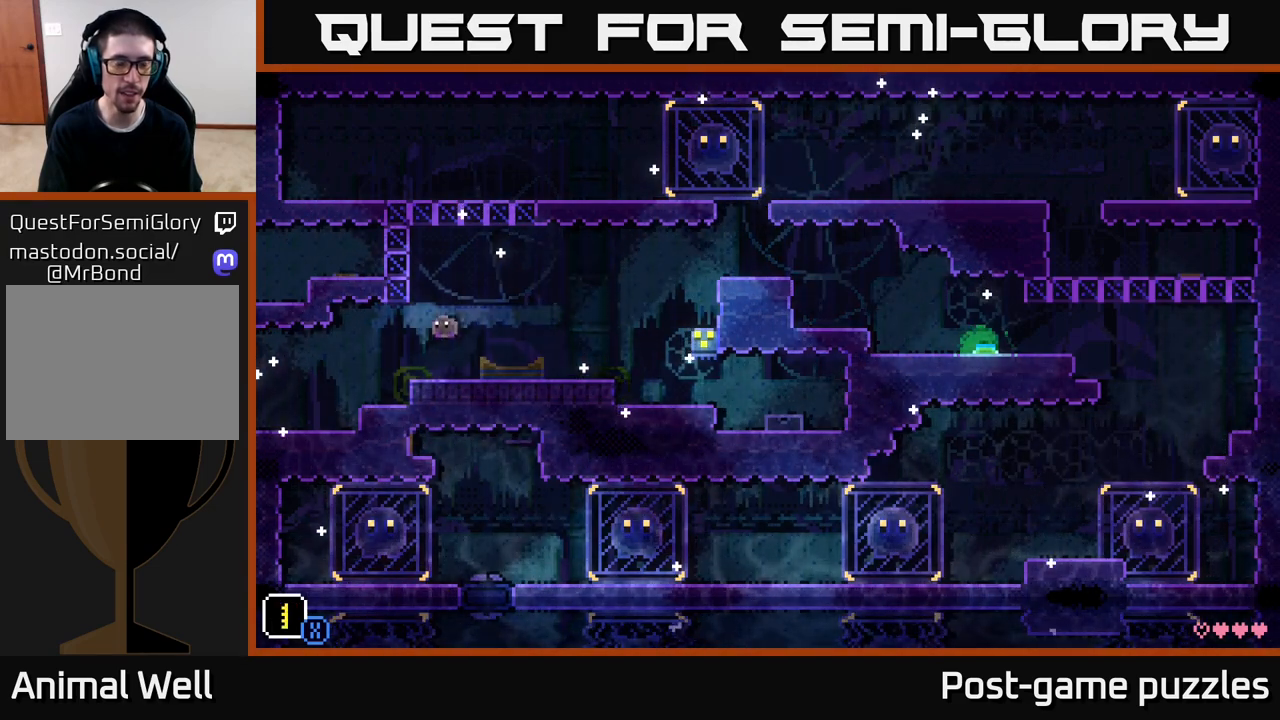
{"buttons": [], "left_stick": "left", "right_stick": "center", "events": []}
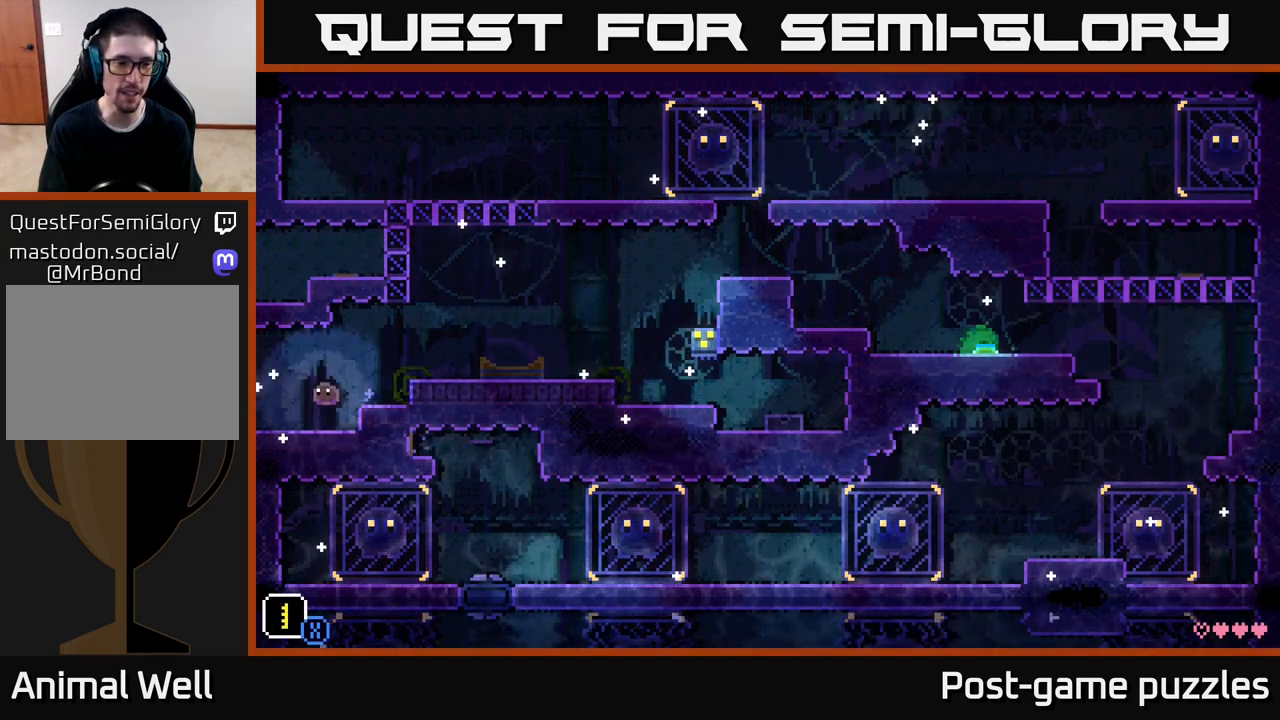
{"buttons": [], "left_stick": "right", "right_stick": "center", "events": [[333, "left_stick", "right"]]}
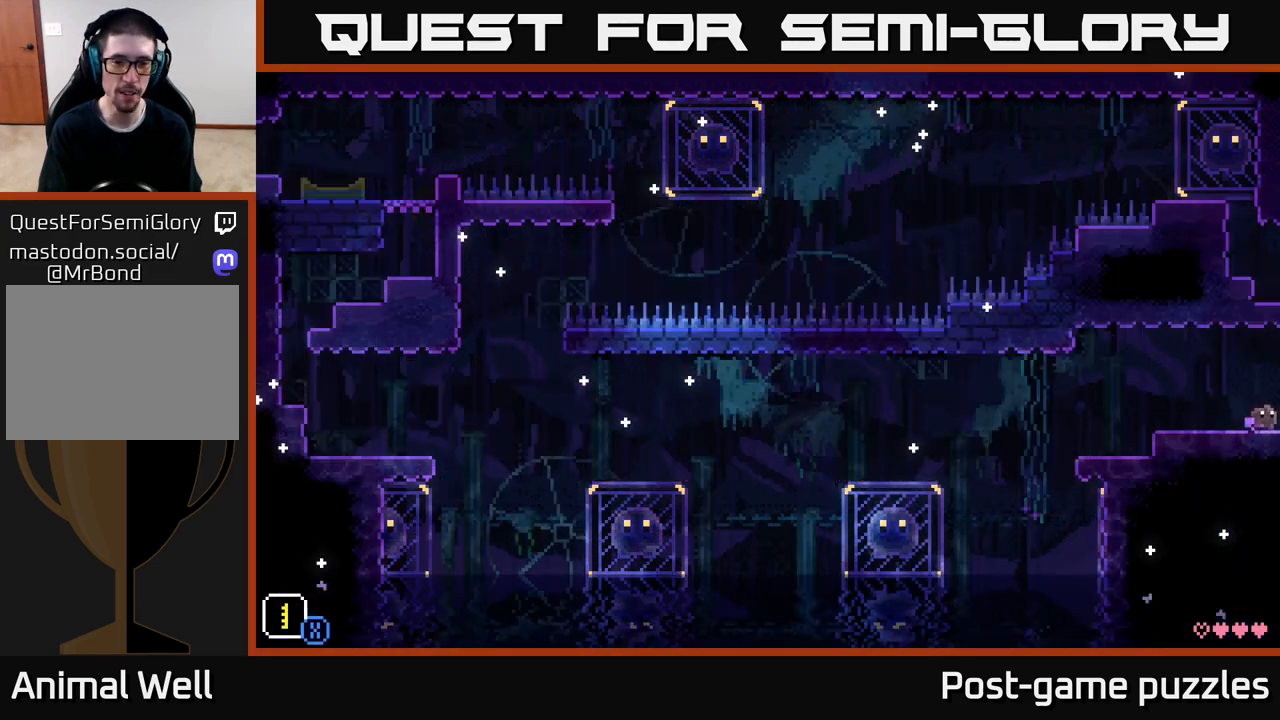
{"buttons": ["A"], "left_stick": "right", "right_stick": "center", "events": [[367, "A", "down"]]}
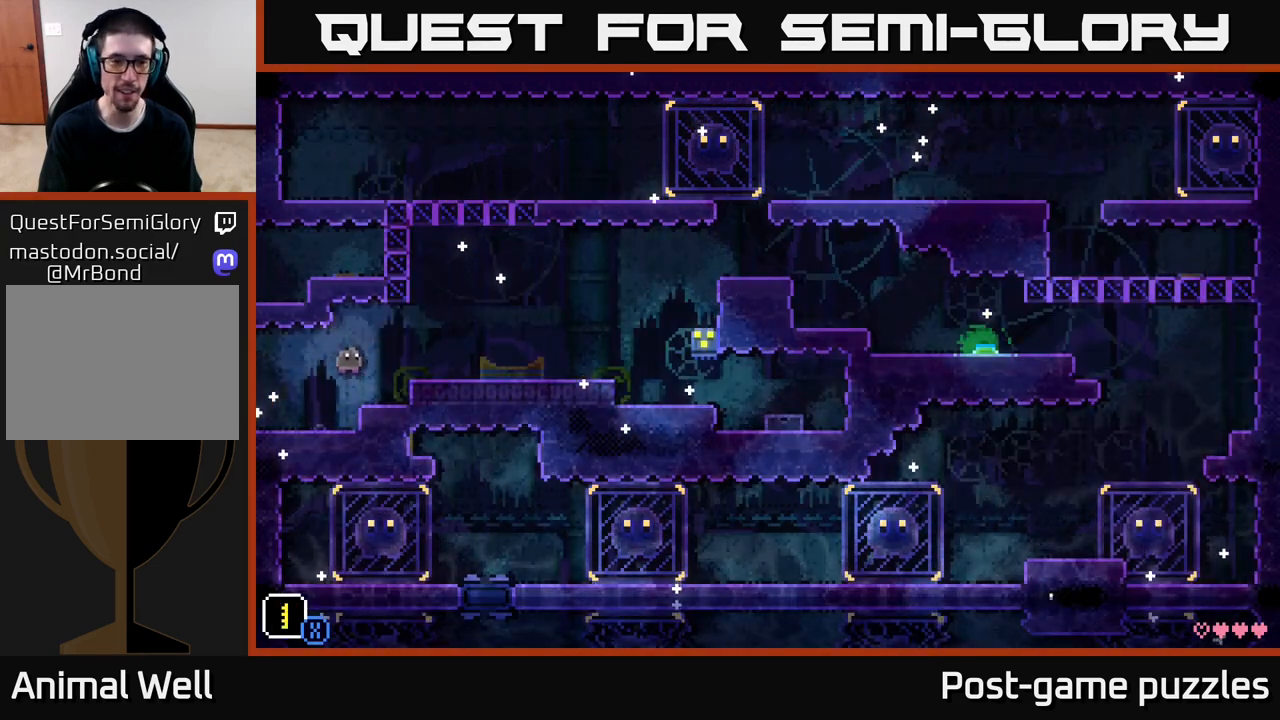
{"buttons": [], "left_stick": "center", "right_stick": "center", "events": [[67, "A", "up"], [167, "R1", "down"], [267, "R1", "up"], [450, "left_stick", "center"]]}
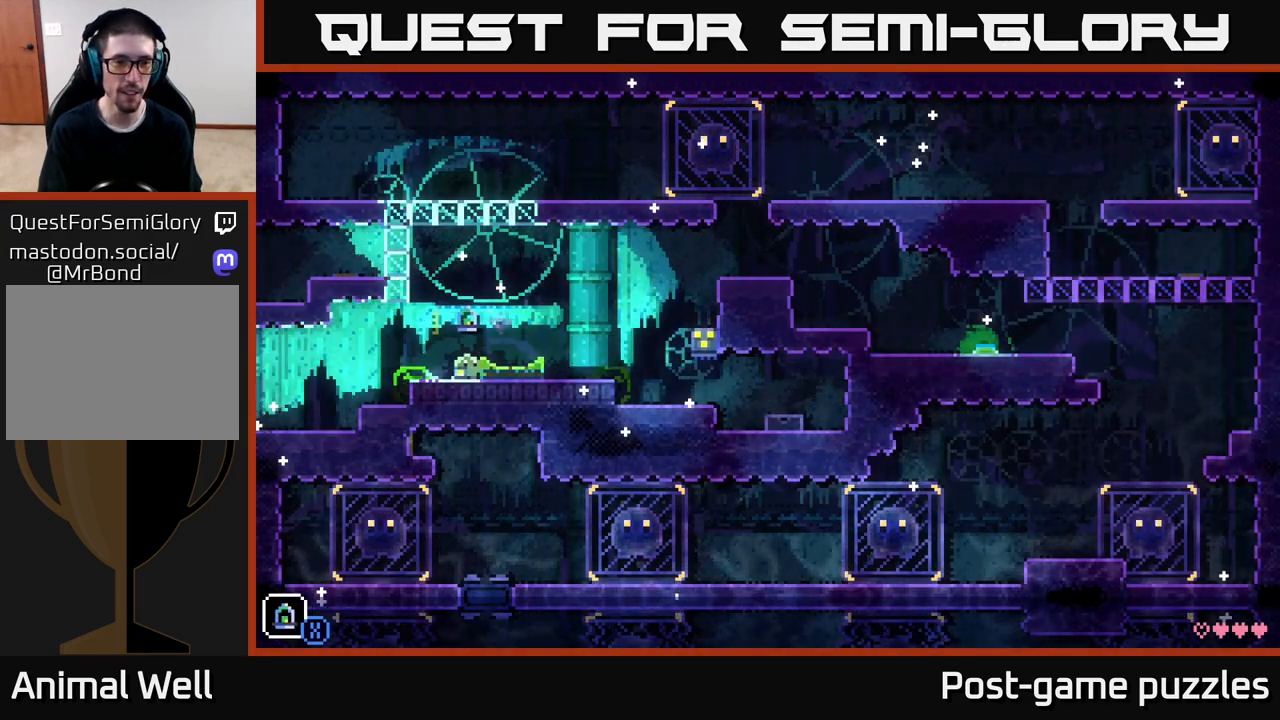
{"buttons": [], "left_stick": "center", "right_stick": "center", "events": [[67, "A", "down"], [133, "R1", "down"], [183, "left_stick", "right"], [233, "A", "up"], [283, "R1", "up"], [433, "left_stick", "center"]]}
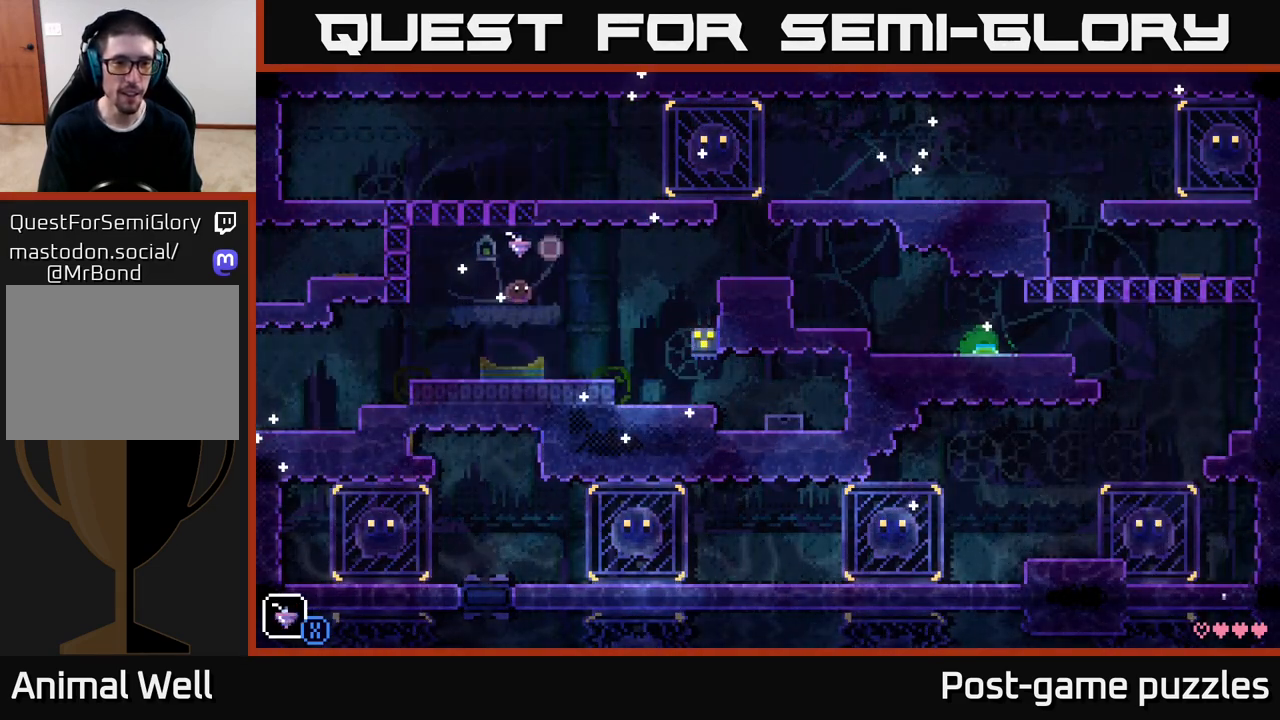
{"buttons": ["R1"], "left_stick": "center", "right_stick": "center", "events": [[33, "R1", "down"], [167, "R1", "up"], [400, "R1", "down"]]}
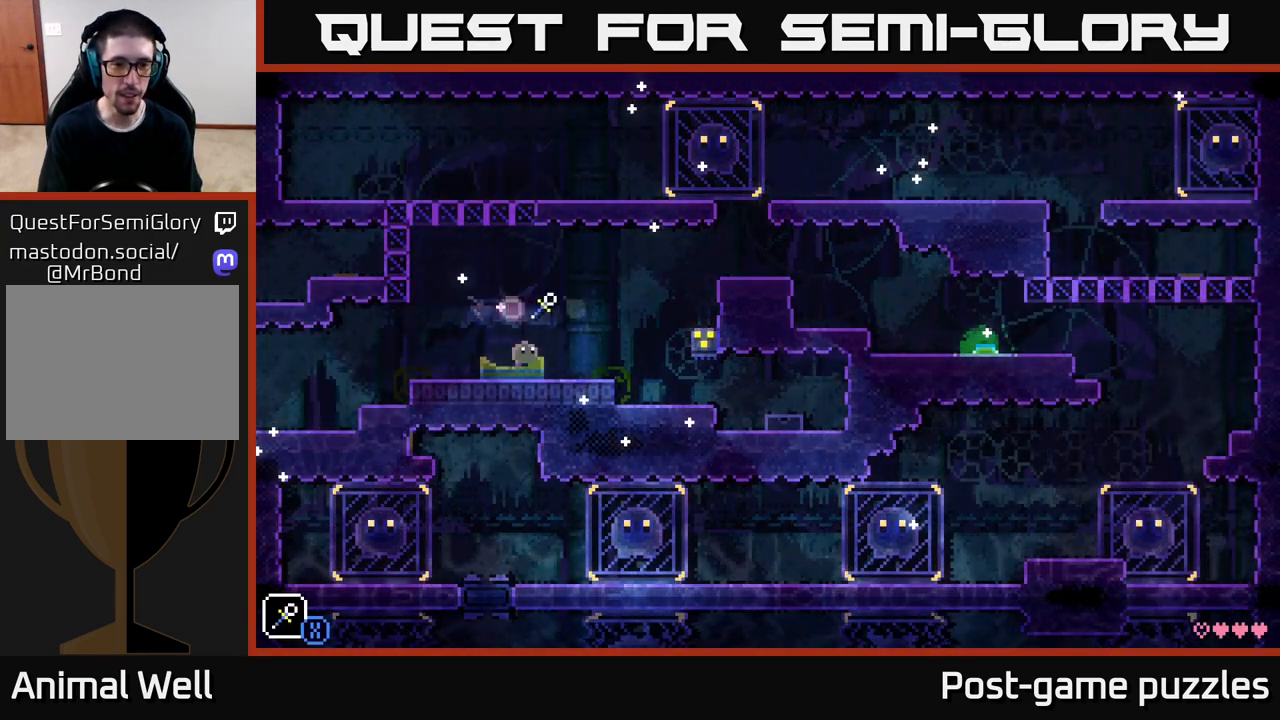
{"buttons": [], "left_stick": "center", "right_stick": "center", "events": [[50, "R1", "up"], [267, "R1", "down"], [383, "R1", "up"]]}
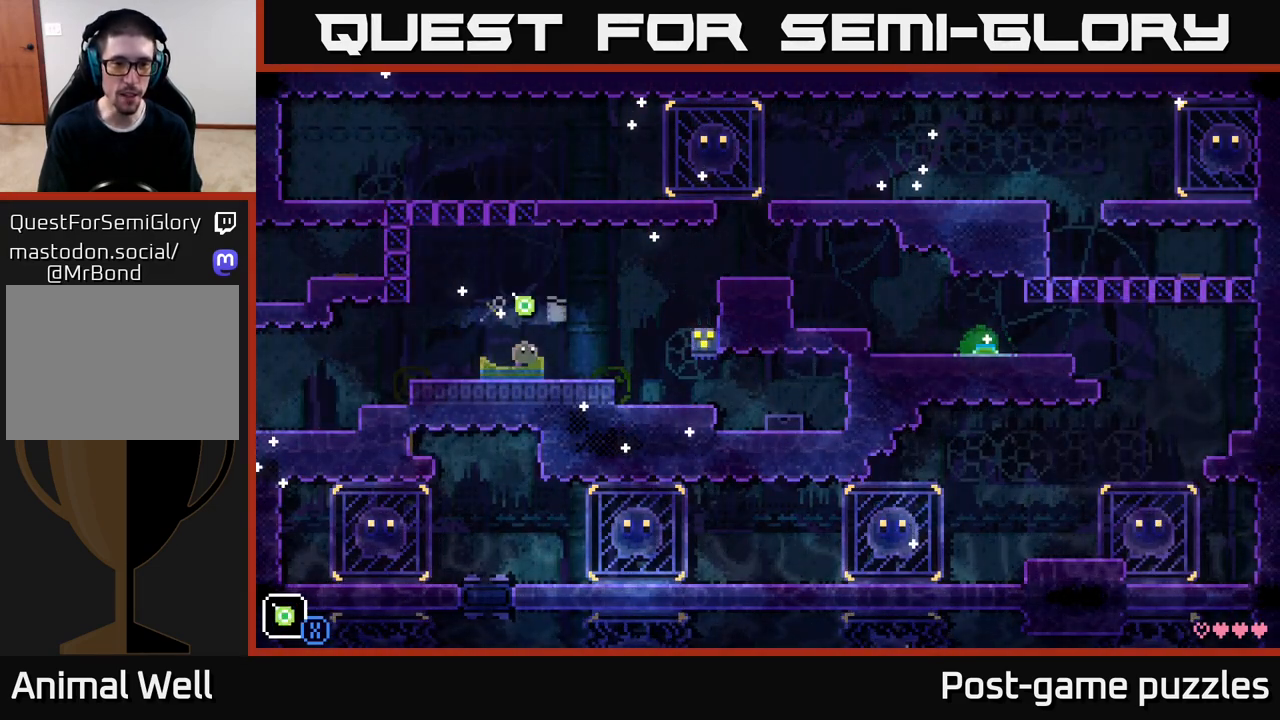
{"buttons": [], "left_stick": "center", "right_stick": "center", "events": [[233, "R1", "down"], [333, "R1", "up"]]}
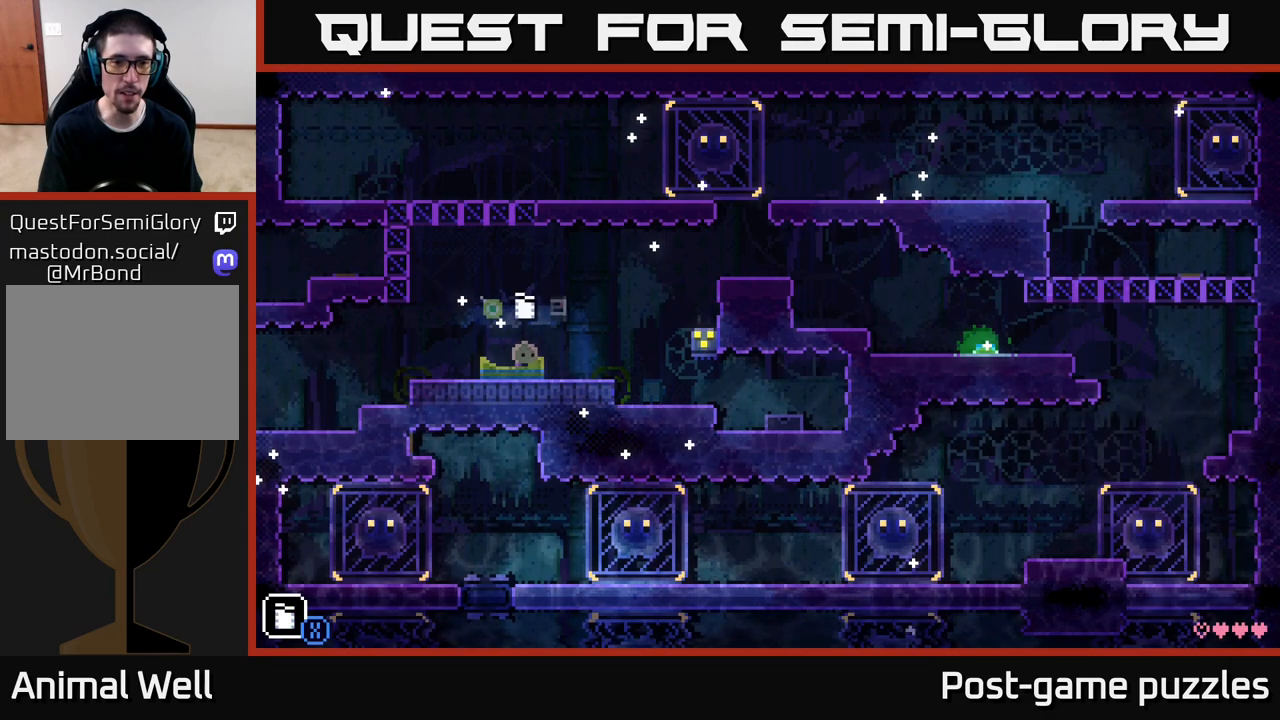
{"buttons": [], "left_stick": "center", "right_stick": "center", "events": [[117, "R1", "down"], [217, "R1", "up"]]}
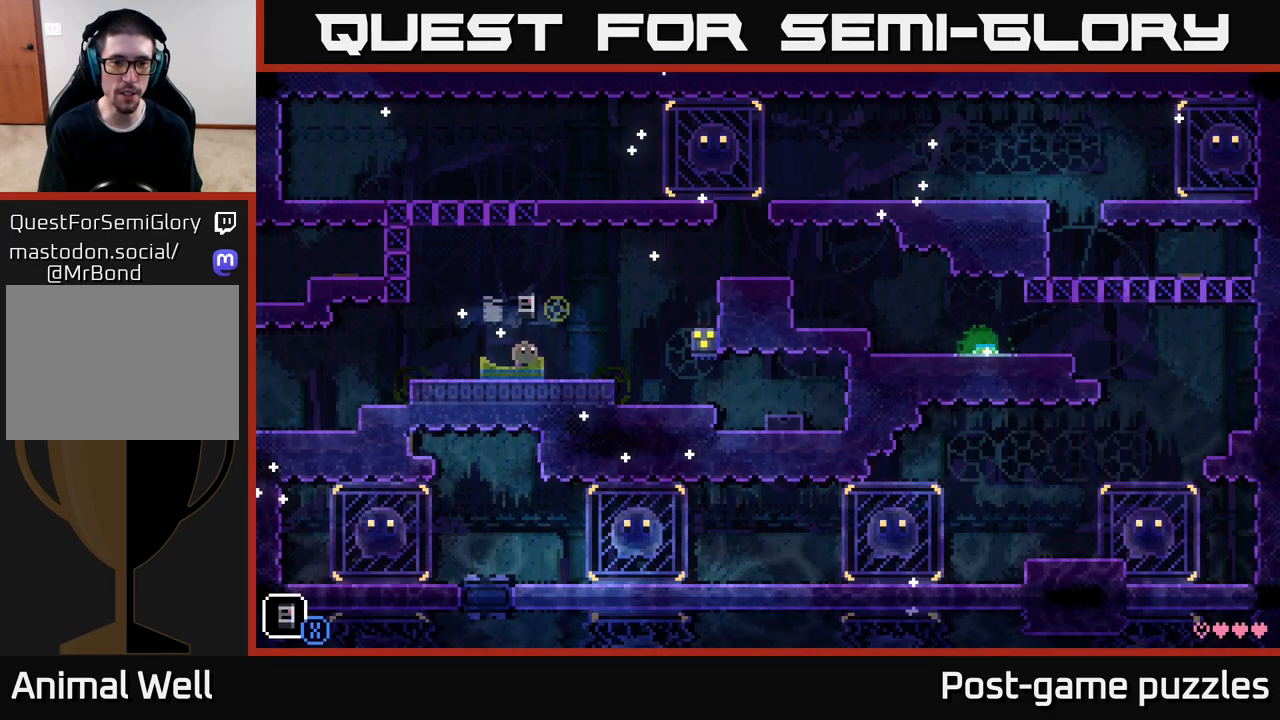
{"buttons": ["X"], "left_stick": "center", "right_stick": "center", "events": [[200, "R1", "down"], [333, "R1", "up"], [417, "X", "down"]]}
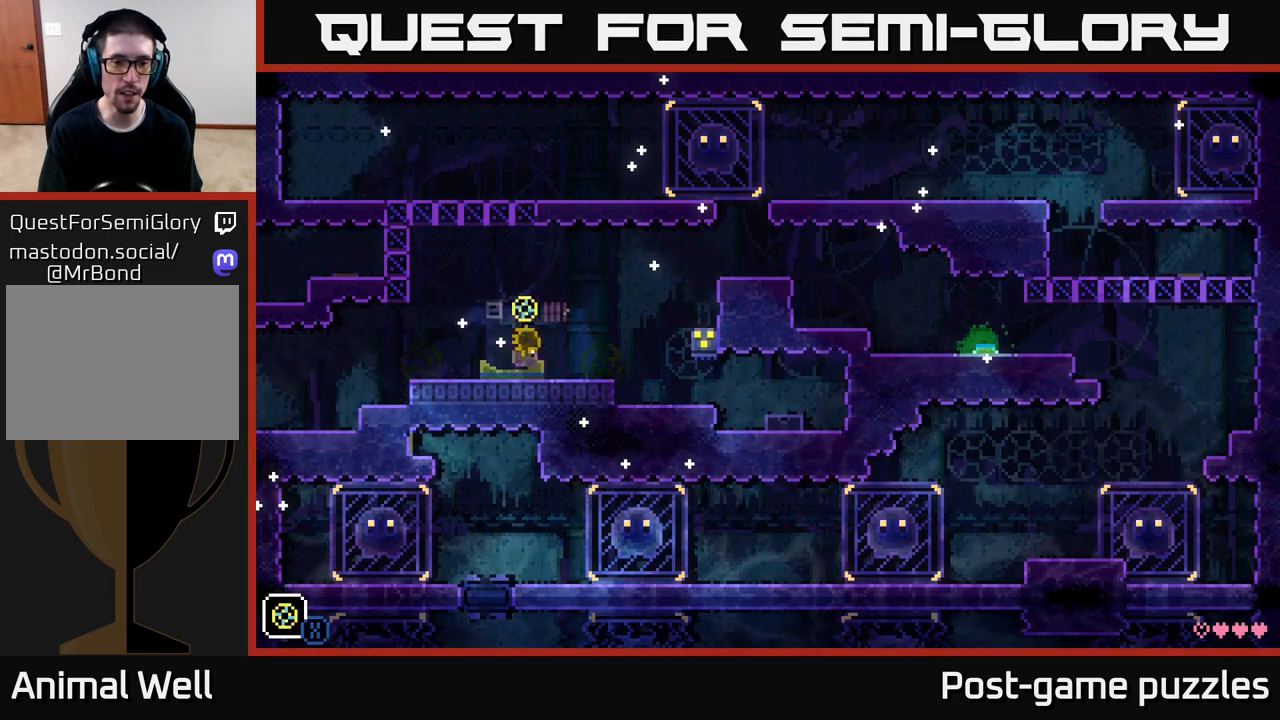
{"buttons": [], "left_stick": "center", "right_stick": "center", "events": [[50, "X", "up"], [350, "left_stick", "left"], [500, "left_stick", "center"]]}
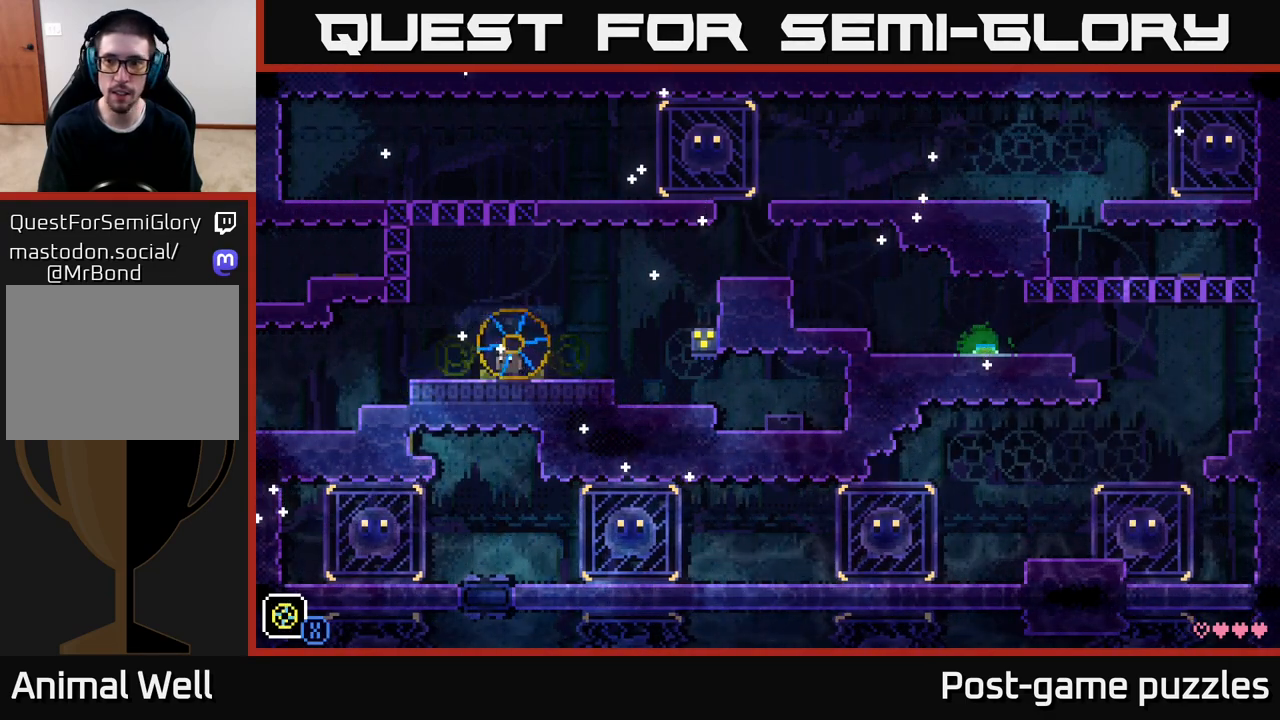
{"buttons": [], "left_stick": "right", "right_stick": "center", "events": [[467, "left_stick", "right"]]}